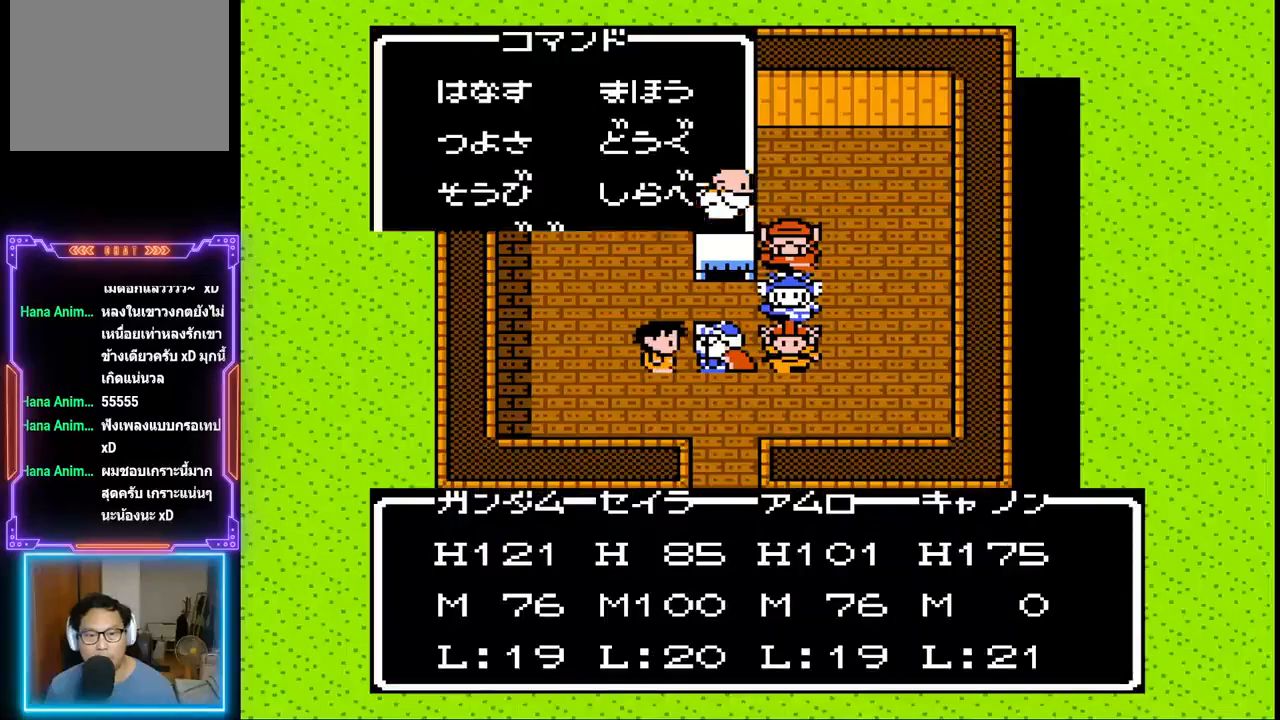
Gameplay with a controller (PlayStation layout); each line is a JSON object with the inputs held at the frame after it. "events" lists button and stick changes between this image and that frame as [ms after this image, input, new state], when the widget could be followed in between. Not read: L3 R3 left_stick right_stick.
{"buttons": [], "events": [[83, "CIRCLE", "down"], [200, "CIRCLE", "up"], [300, "CIRCLE", "down"], [433, "CIRCLE", "up"]]}
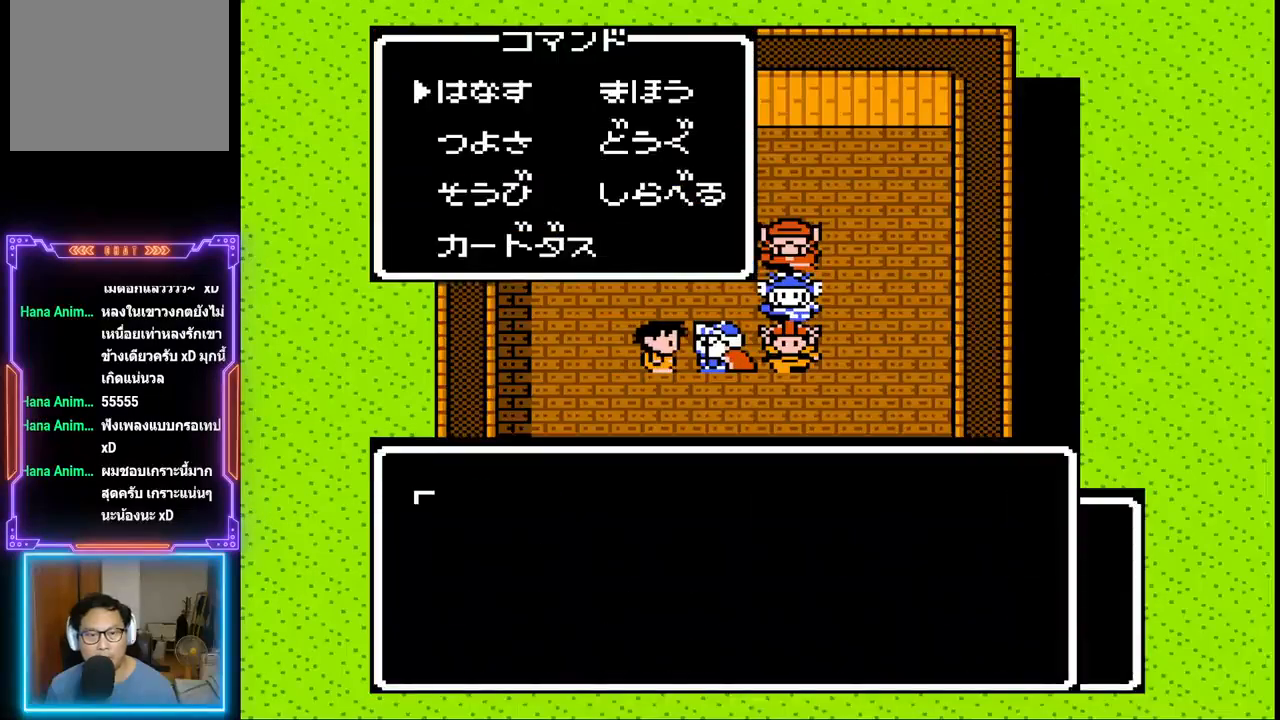
{"buttons": [], "events": []}
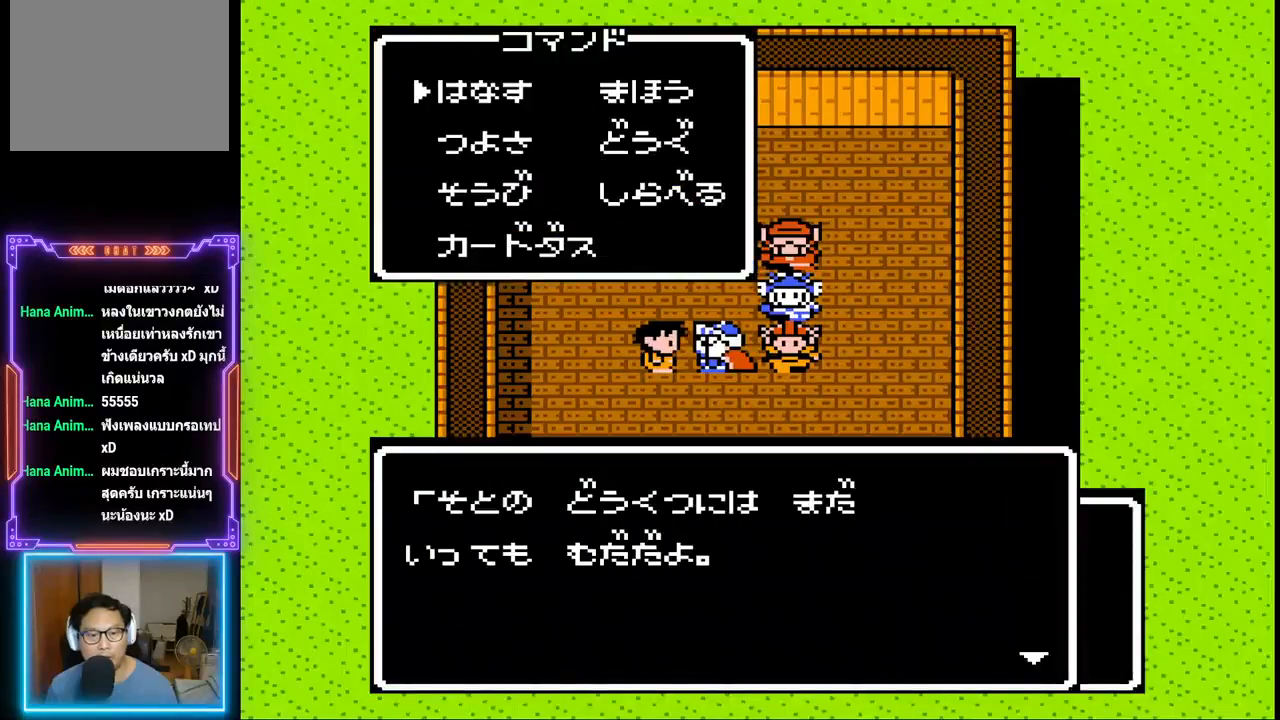
{"buttons": [], "events": [[50, "CIRCLE", "down"], [250, "CIRCLE", "up"]]}
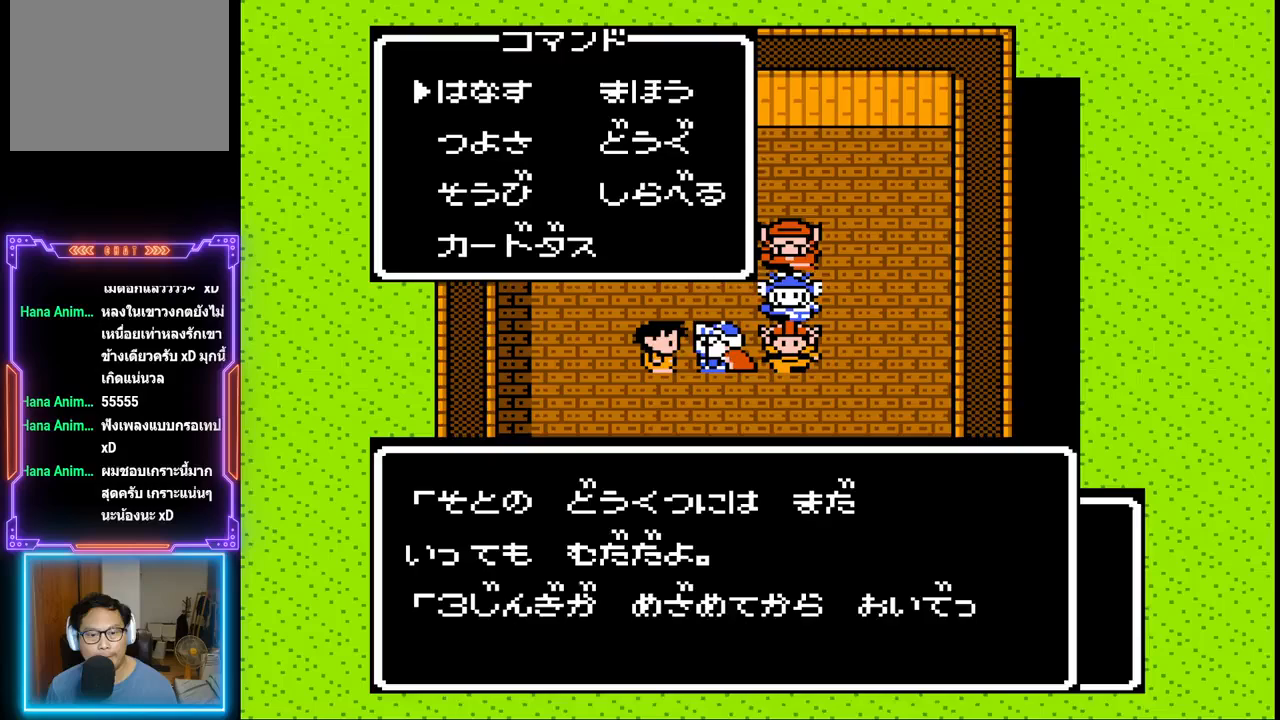
{"buttons": [], "events": [[217, "CIRCLE", "down"], [433, "CIRCLE", "up"]]}
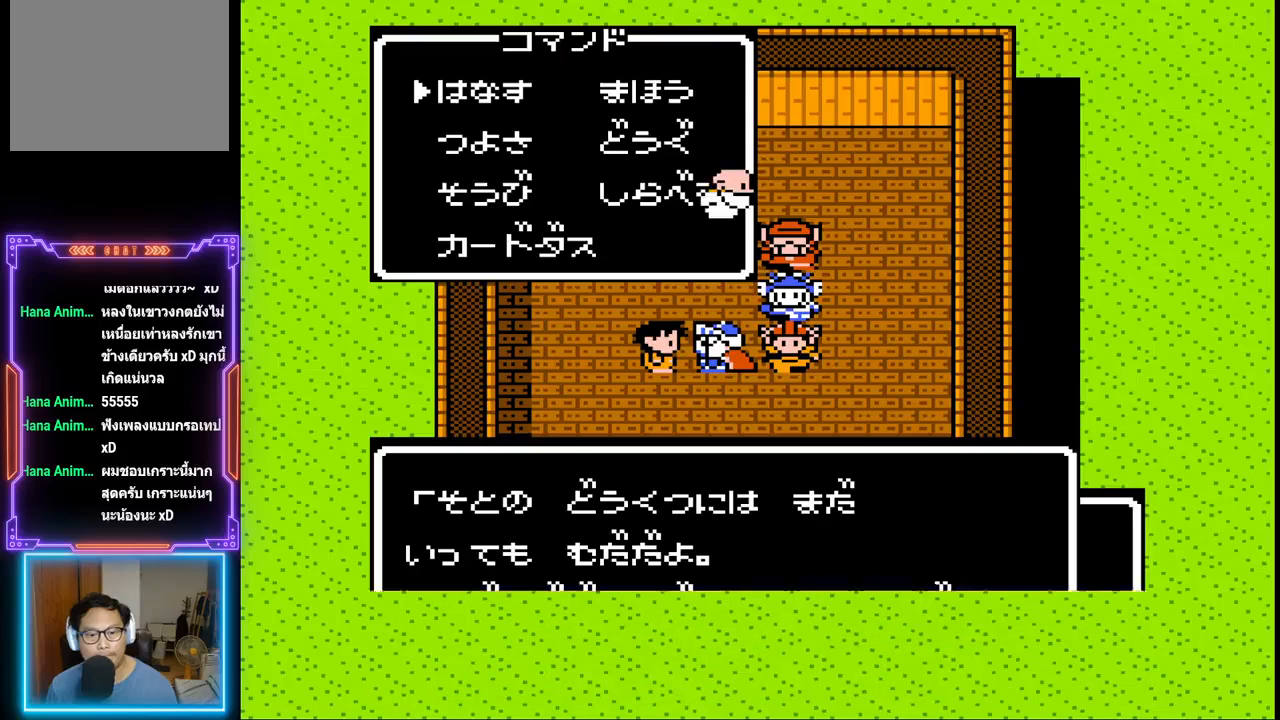
{"buttons": ["DPAD_DOWN"], "events": [[350, "DPAD_DOWN", "down"]]}
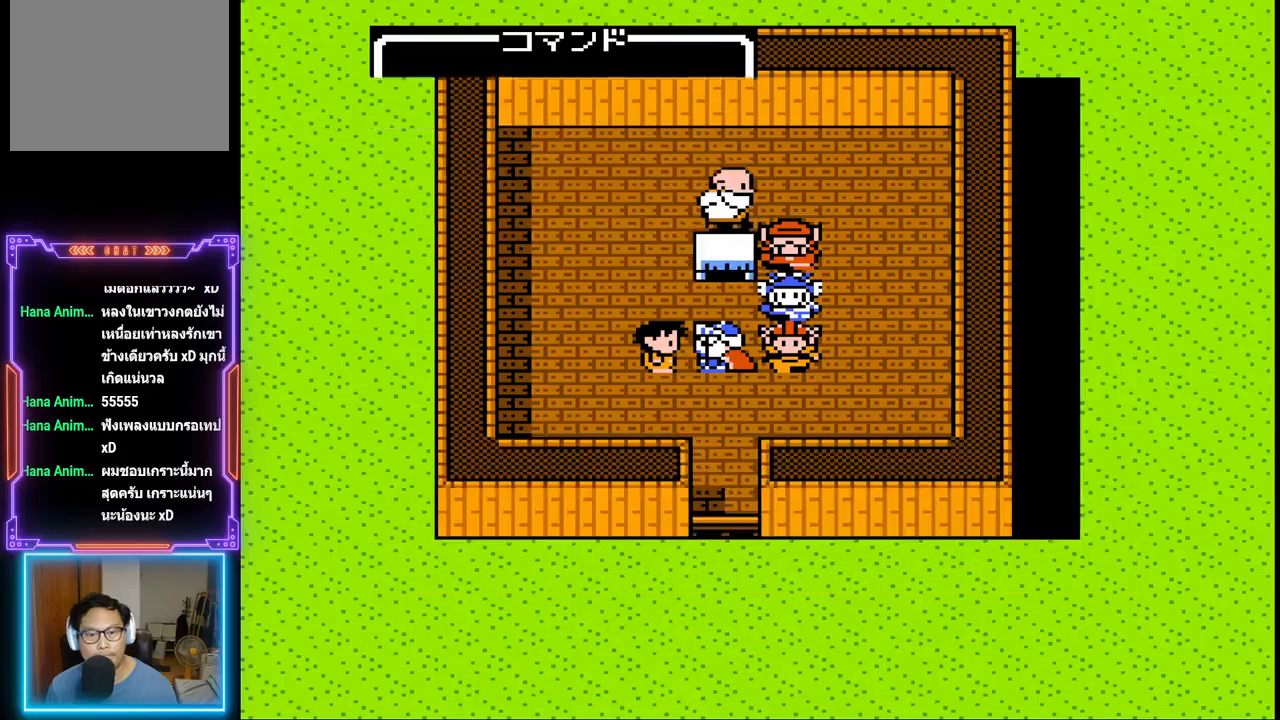
{"buttons": ["CIRCLE"], "events": [[383, "DPAD_DOWN", "up"], [500, "CIRCLE", "down"]]}
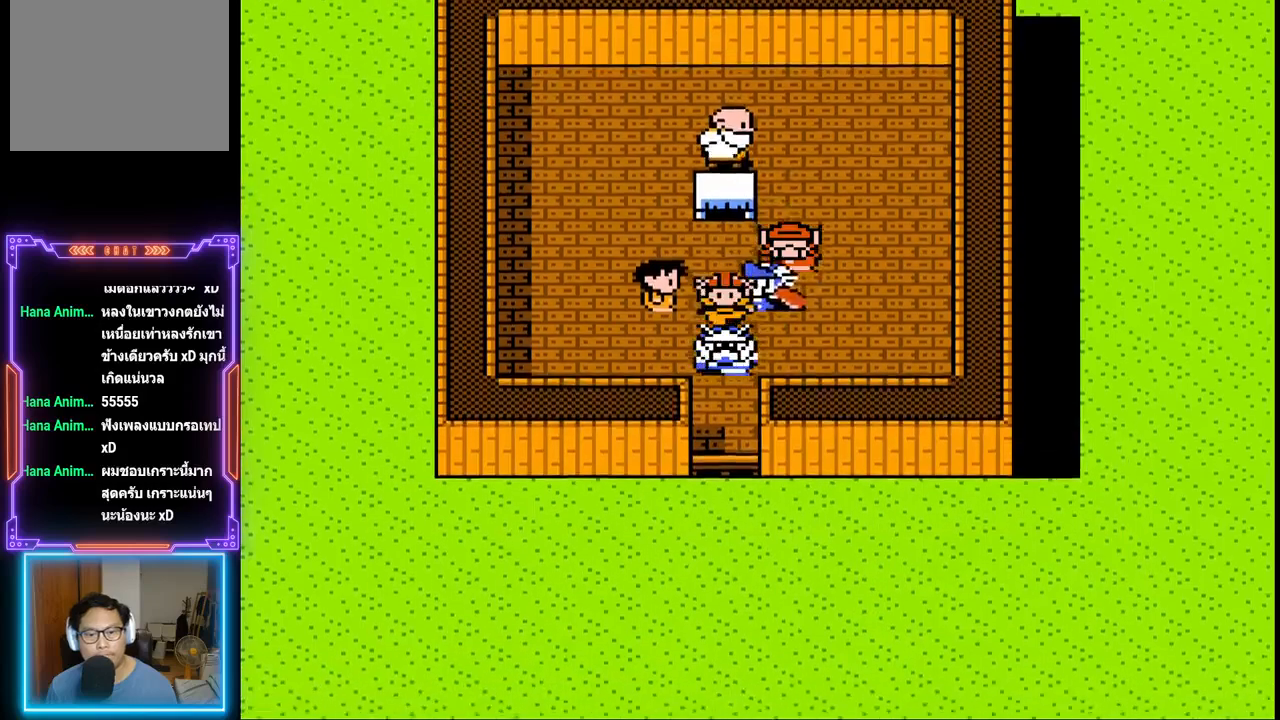
{"buttons": ["CIRCLE"], "events": [[167, "CIRCLE", "up"], [450, "CIRCLE", "down"]]}
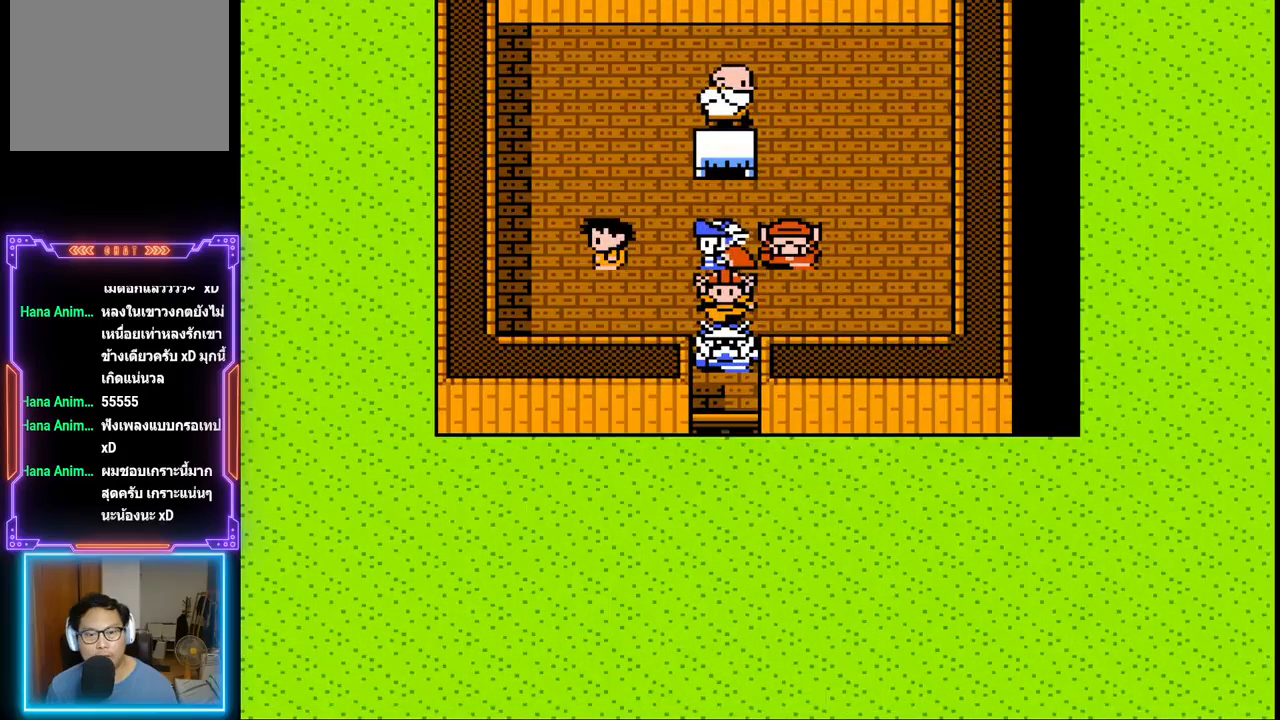
{"buttons": ["DPAD_DOWN"], "events": [[133, "CIRCLE", "up"], [450, "DPAD_DOWN", "down"]]}
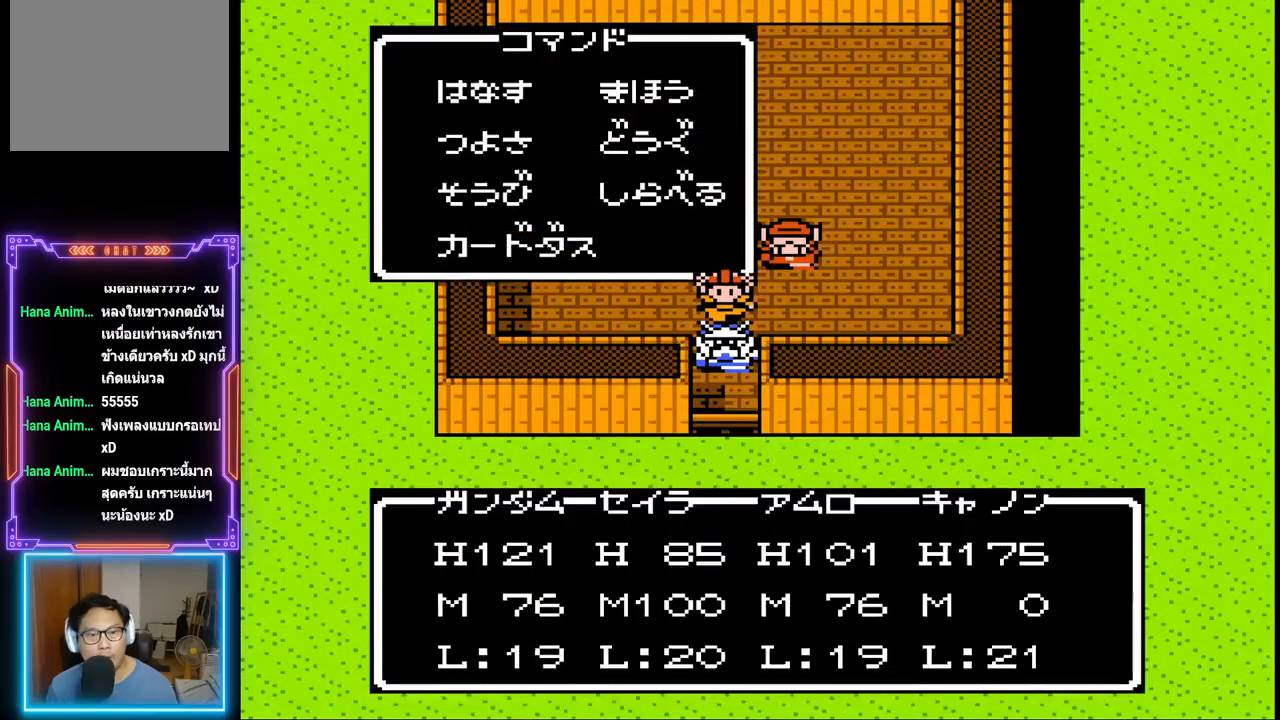
{"buttons": ["CIRCLE"], "events": [[67, "DPAD_DOWN", "up"], [133, "DPAD_DOWN", "down"], [250, "DPAD_DOWN", "up"], [433, "CIRCLE", "down"]]}
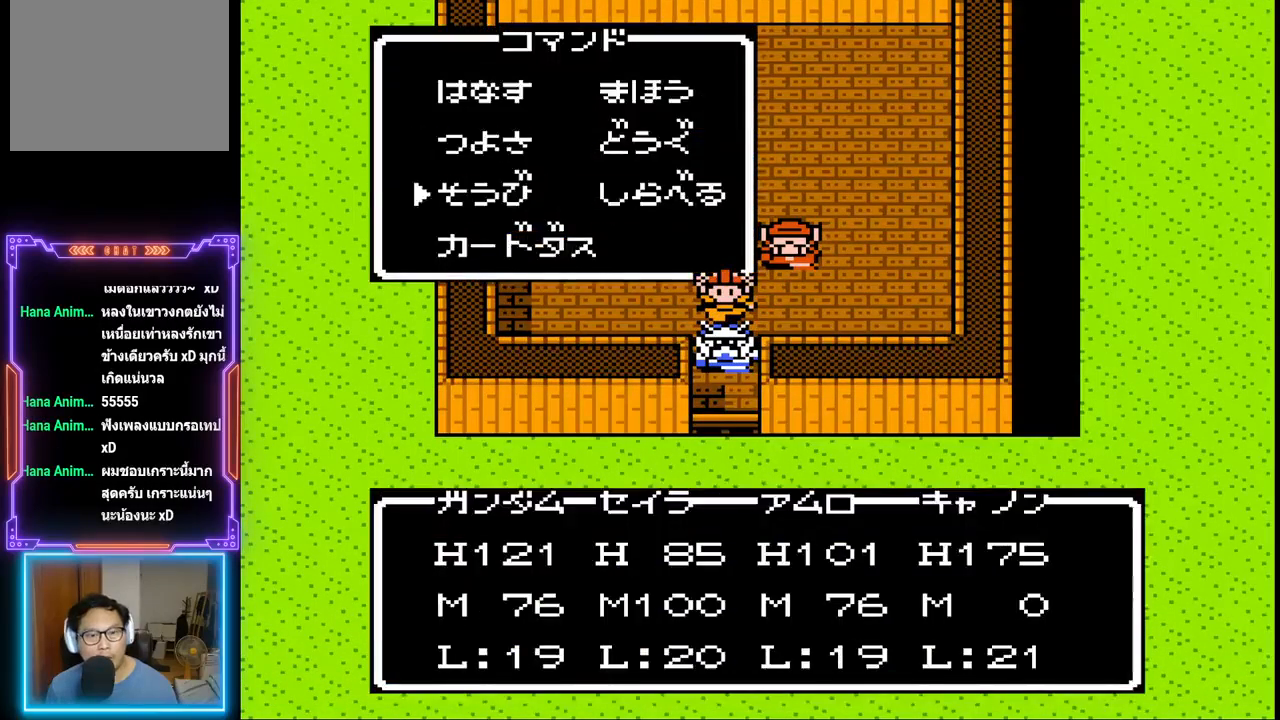
{"buttons": [], "events": [[100, "CIRCLE", "up"]]}
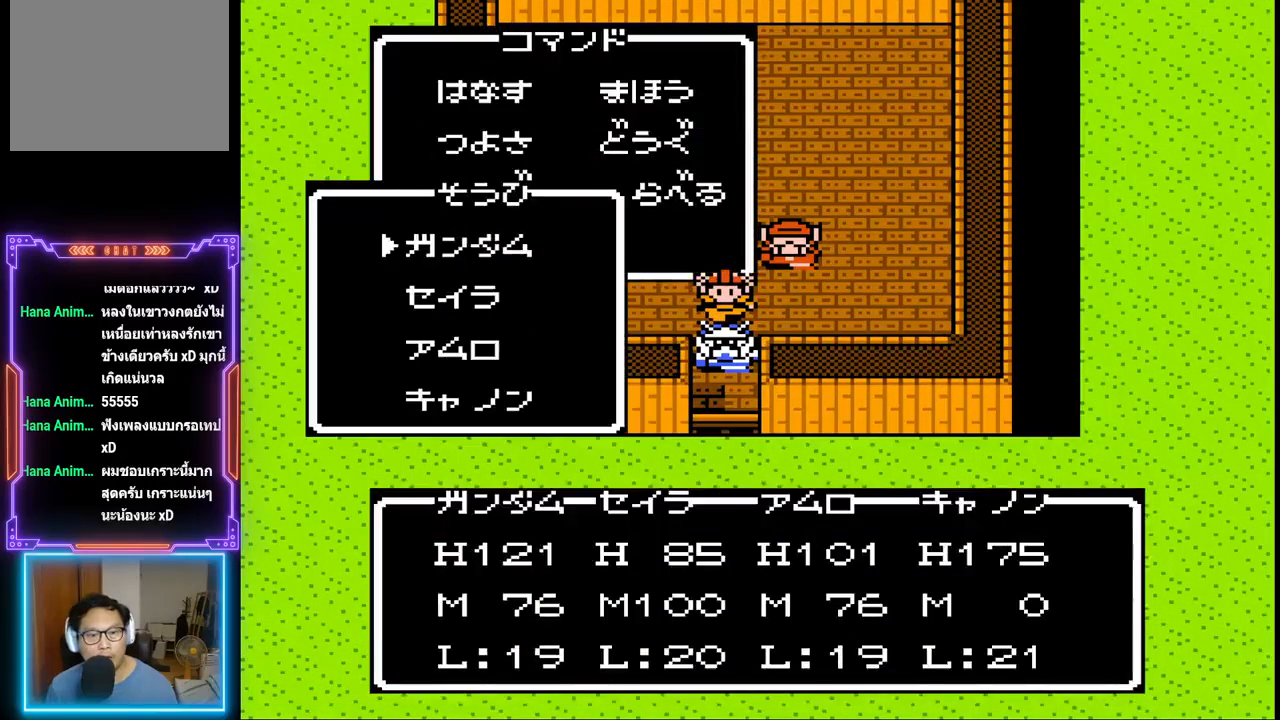
{"buttons": ["DPAD_DOWN"], "events": [[33, "DPAD_DOWN", "down"], [167, "DPAD_DOWN", "up"], [233, "DPAD_DOWN", "down"], [350, "DPAD_DOWN", "up"], [417, "DPAD_DOWN", "down"]]}
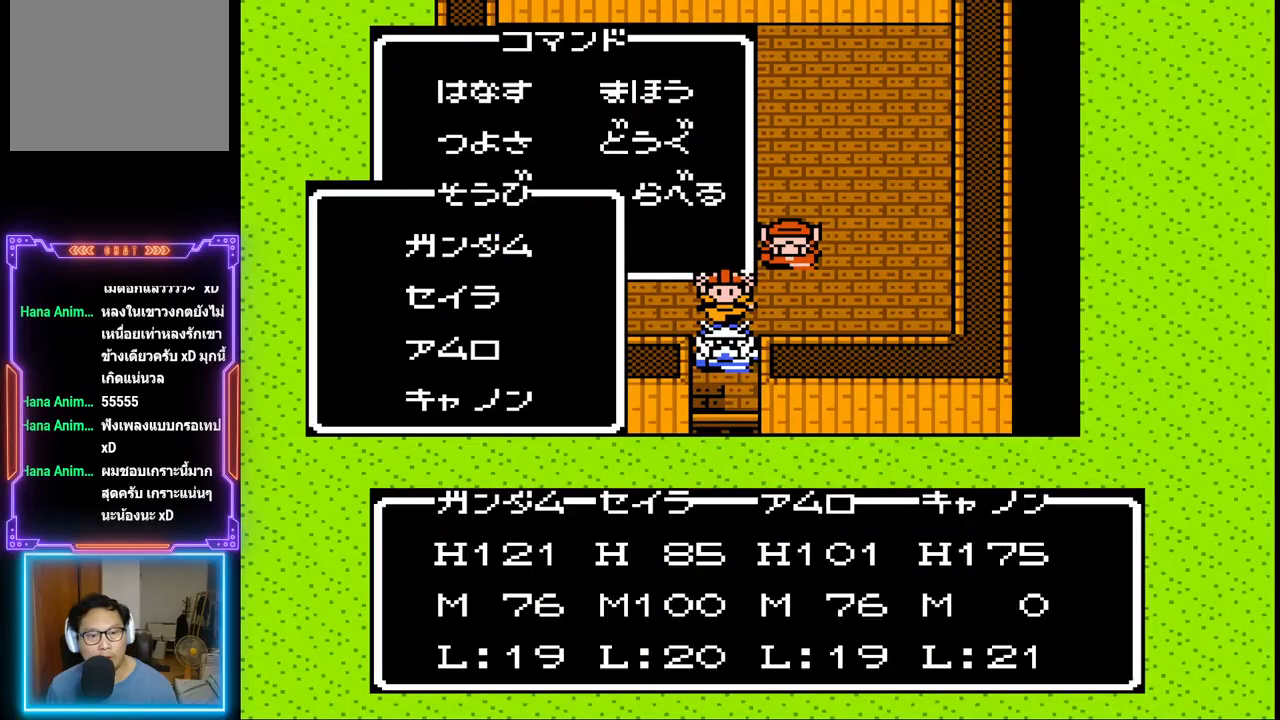
{"buttons": [], "events": [[33, "DPAD_DOWN", "up"], [200, "CIRCLE", "down"], [367, "CIRCLE", "up"]]}
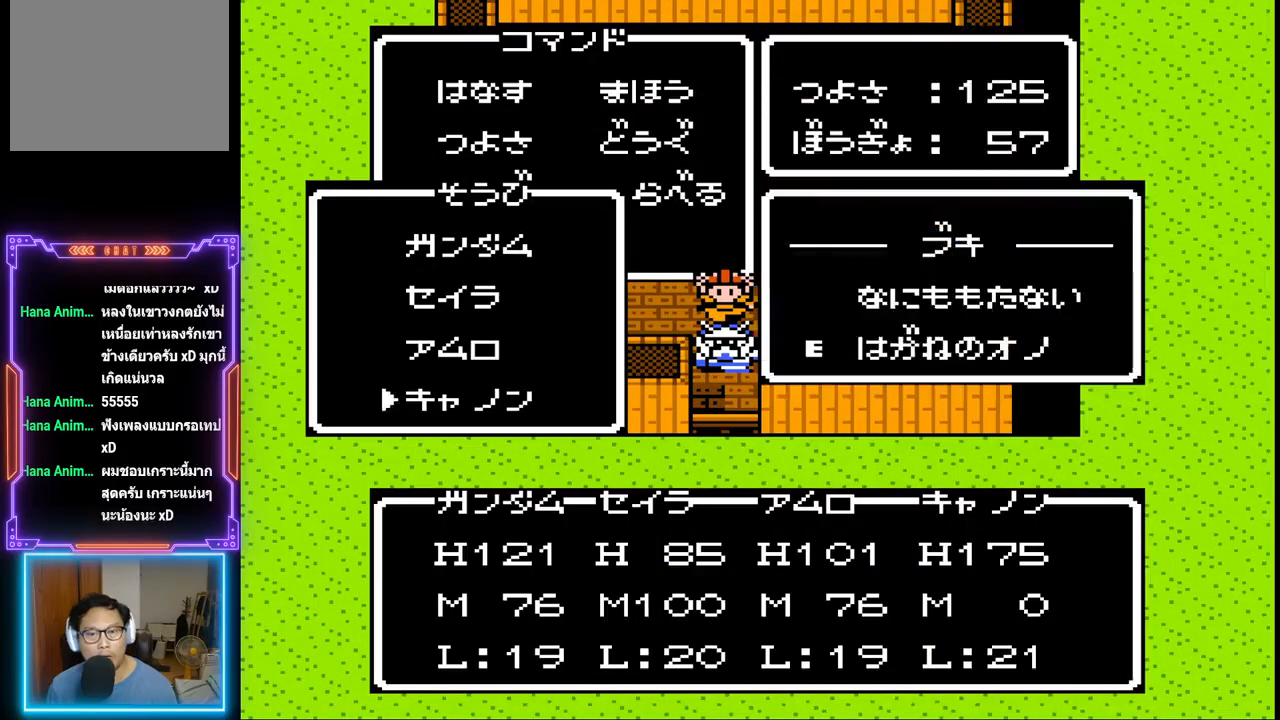
{"buttons": ["CROSS"], "events": [[483, "CROSS", "down"]]}
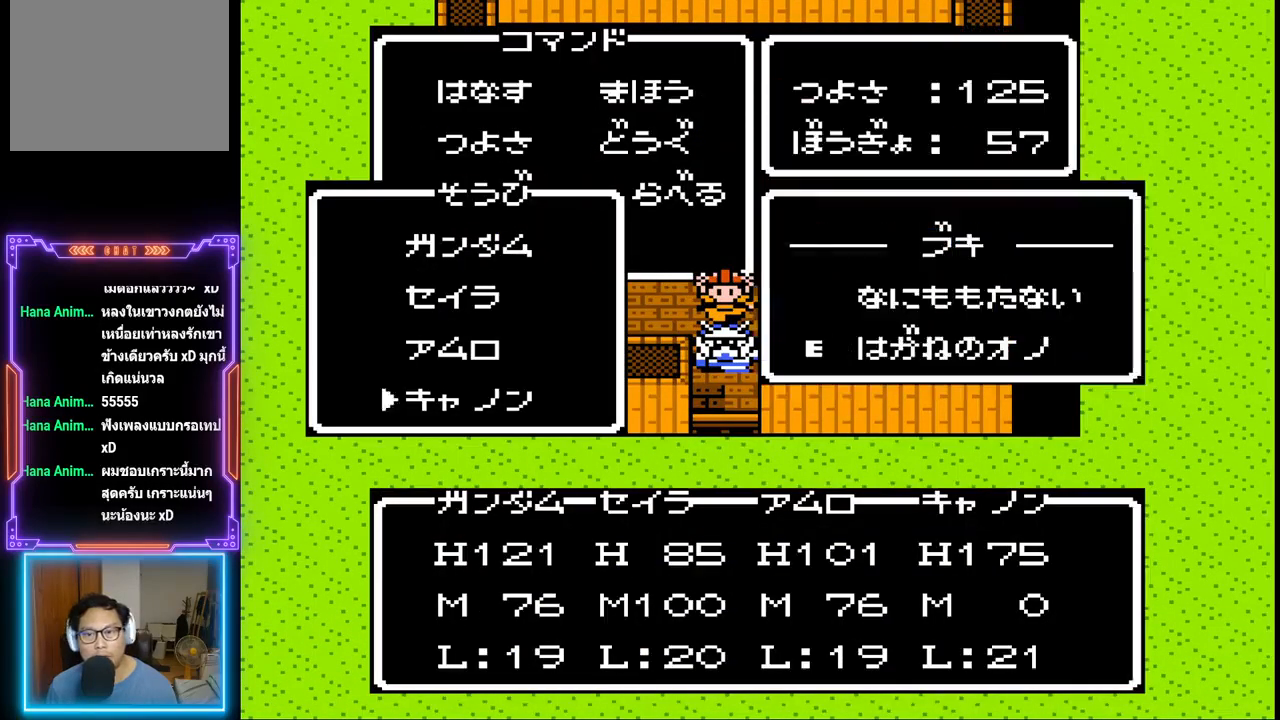
{"buttons": ["CROSS"], "events": [[200, "CROSS", "up"], [283, "CROSS", "down"], [400, "CROSS", "up"], [467, "CROSS", "down"]]}
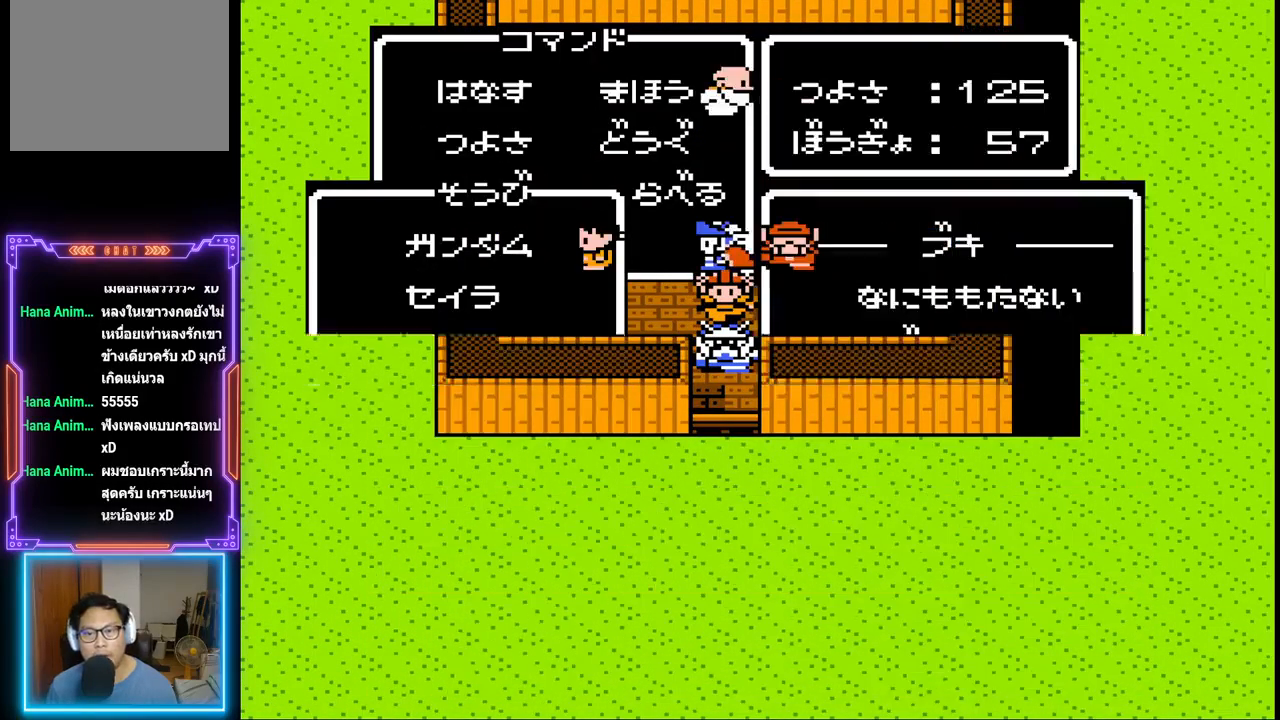
{"buttons": ["CROSS"], "events": [[67, "CROSS", "up"], [133, "CROSS", "down"], [217, "CROSS", "up"], [300, "CROSS", "down"], [400, "CROSS", "up"], [467, "CROSS", "down"]]}
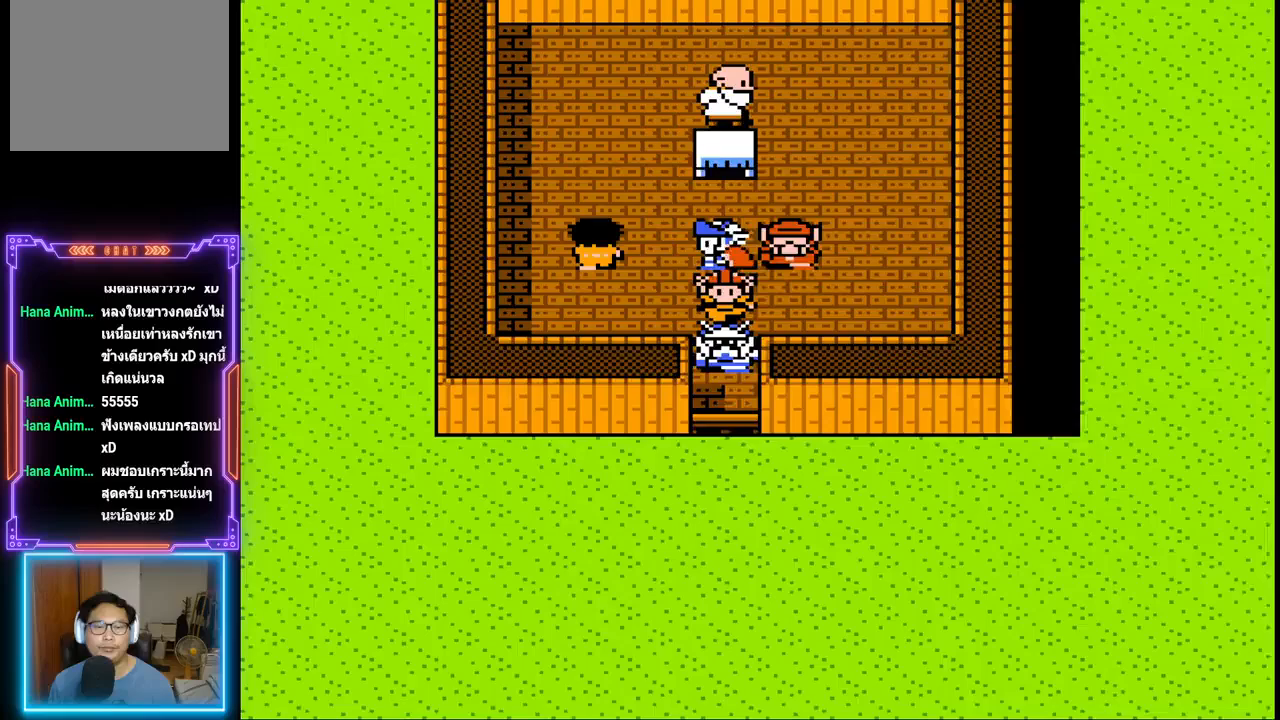
{"buttons": ["DPAD_DOWN"], "events": [[17, "DPAD_DOWN", "down"], [67, "CROSS", "up"]]}
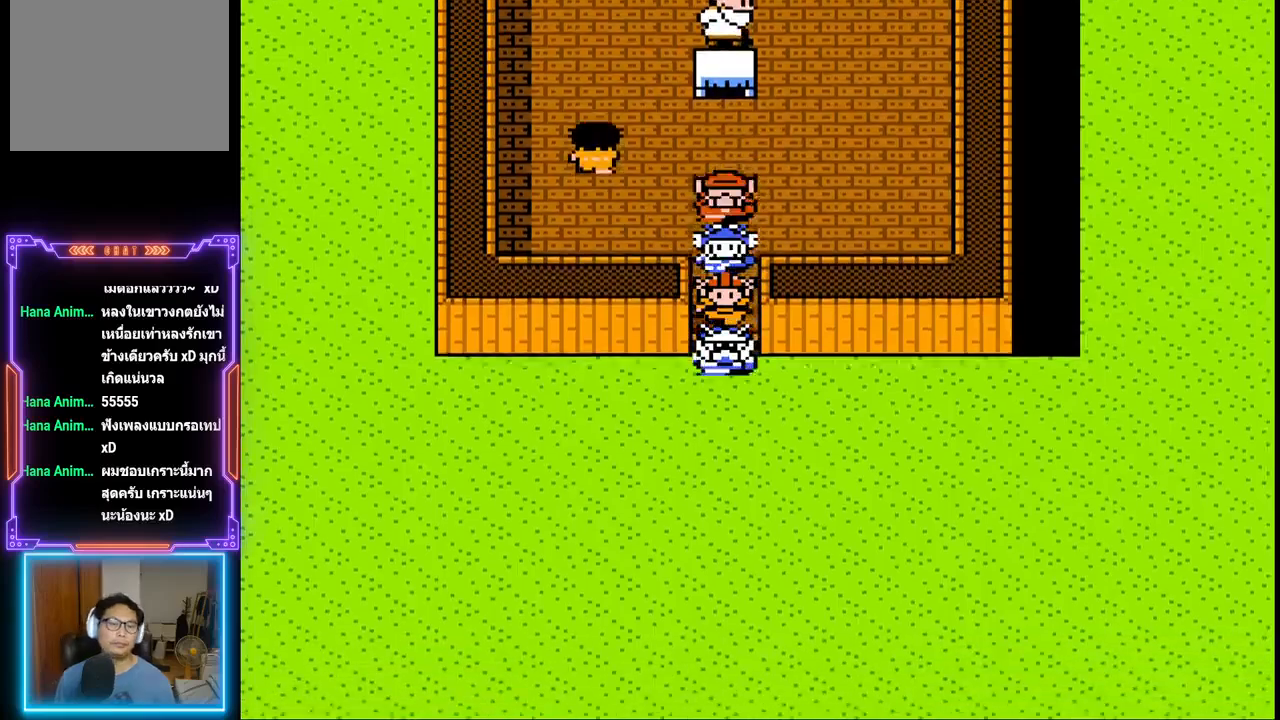
{"buttons": ["DPAD_DOWN"], "events": []}
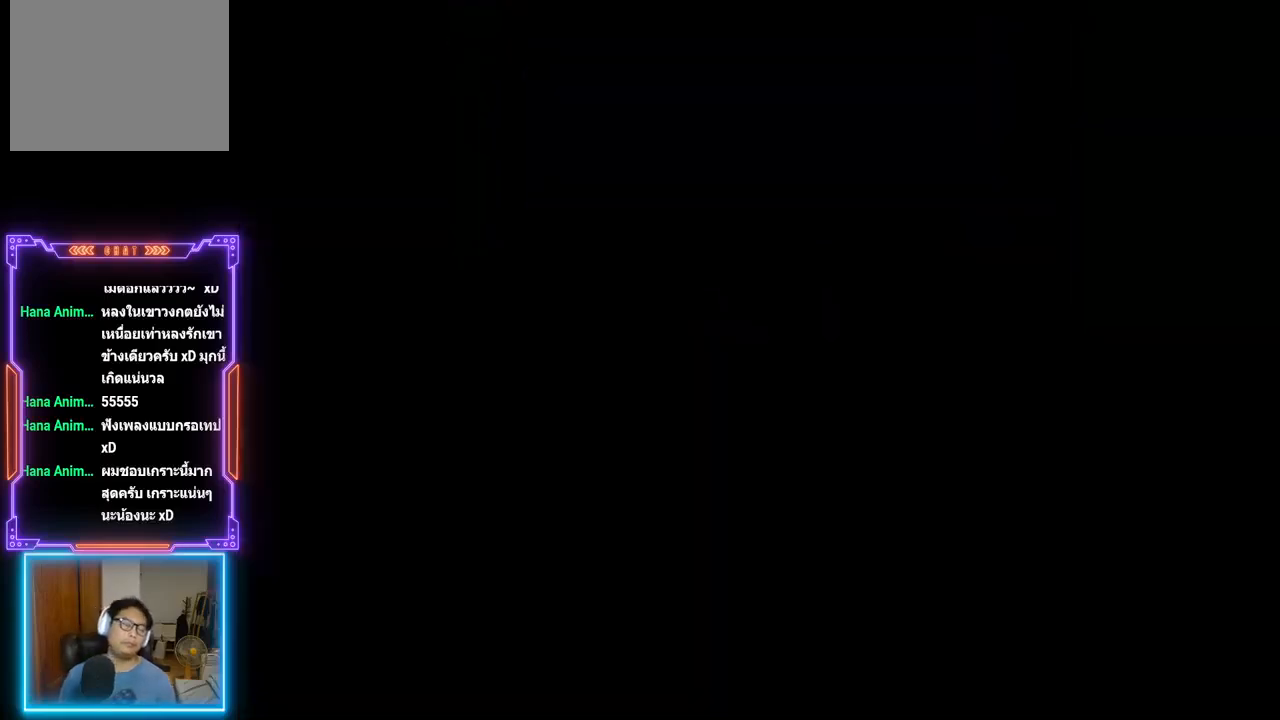
{"buttons": [], "events": [[83, "DPAD_DOWN", "up"]]}
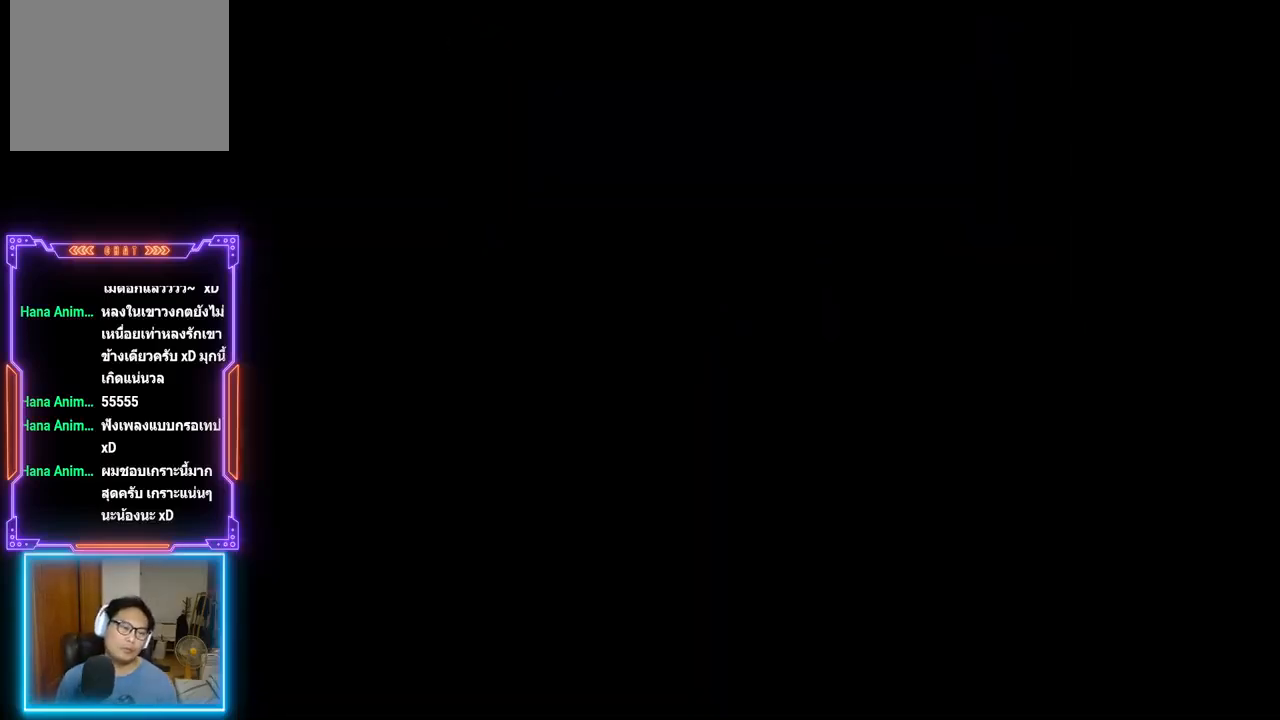
{"buttons": [], "events": []}
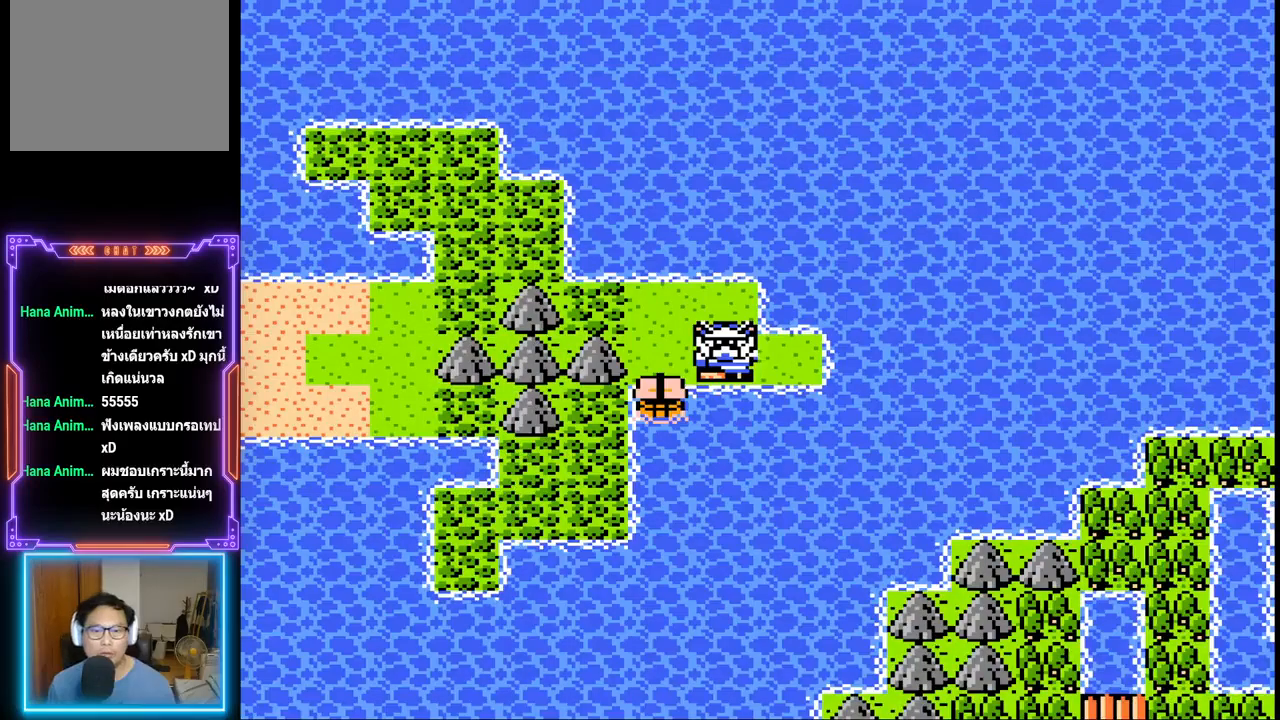
{"buttons": [], "events": [[400, "DPAD_LEFT", "down"], [483, "DPAD_LEFT", "up"]]}
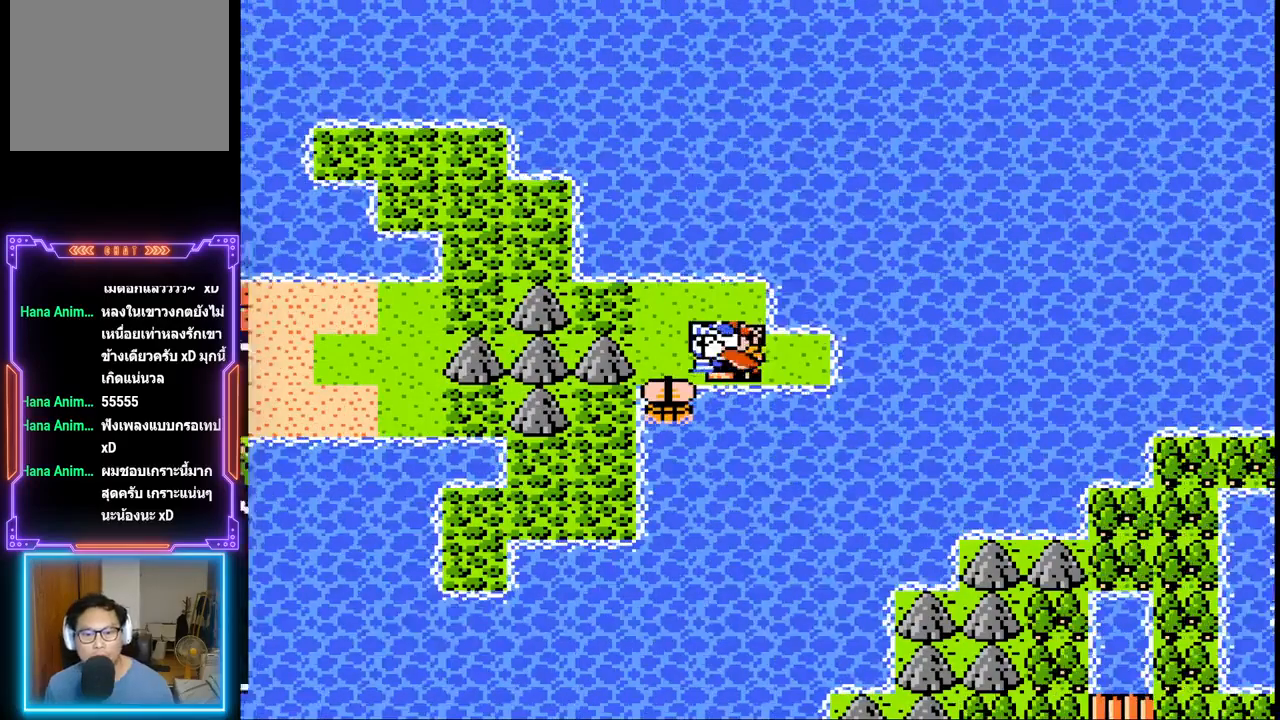
{"buttons": [], "events": [[117, "DPAD_DOWN", "down"], [417, "DPAD_DOWN", "up"]]}